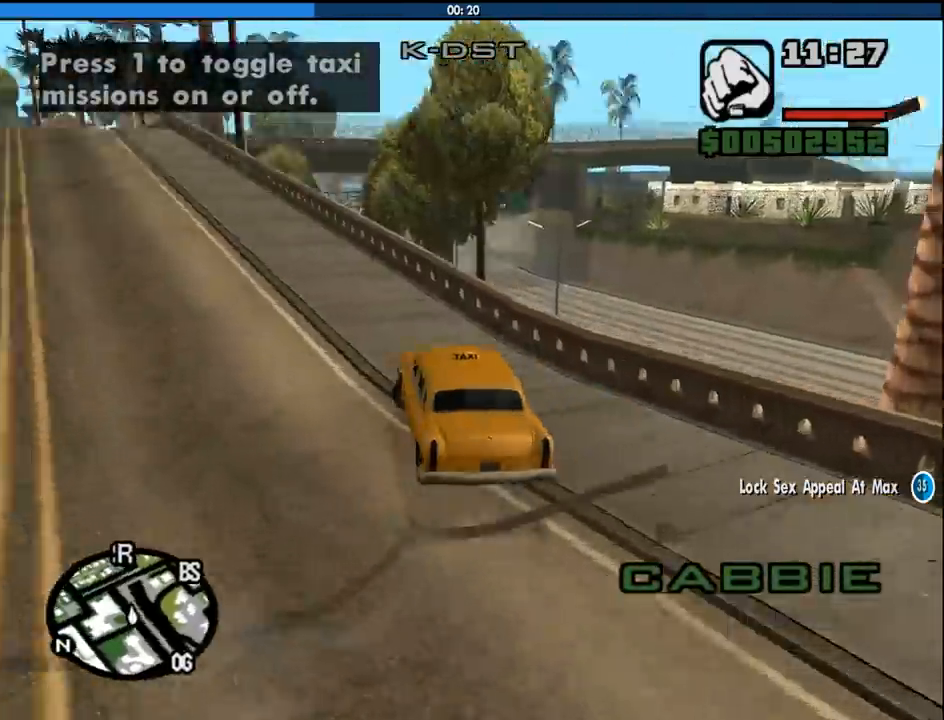
Gameplay with keyboard and mouse; each line is a JSON object with the keys and mouse buttons held at the frame after it. "events" lists presses ("down") and releases ("up") of "1", "2", "3", "4", "5", "6", "8", "a", "alt", "c", "ctrl", "d", "down", "e", "escape", "f", "f1", "f2", "f3", "g", "h", "left", "num2", "q", "r", "right", "s", "shift", "space", "tab", "up", "v", "w", "x", "z", "mouse_left", "mouse_middle", "mouse_right", "mouse_wheel_up" and "mouse_wheel_down" between this image and that frame as [ms after this image, input, new state], when the widget could be followed in between. "mouse_left", "mouse_middle", "mouse_right", "mouse_wheel_up", "mouse_wheel_down" = the "left", "middle", "right", "wheel_up", "wheel_down" buttons of the "mouse" list. No other keys are recorded. Mouse movement is not recorded.
{"keys": ["w"], "mouse": [], "events": [[217, "a", "up"]]}
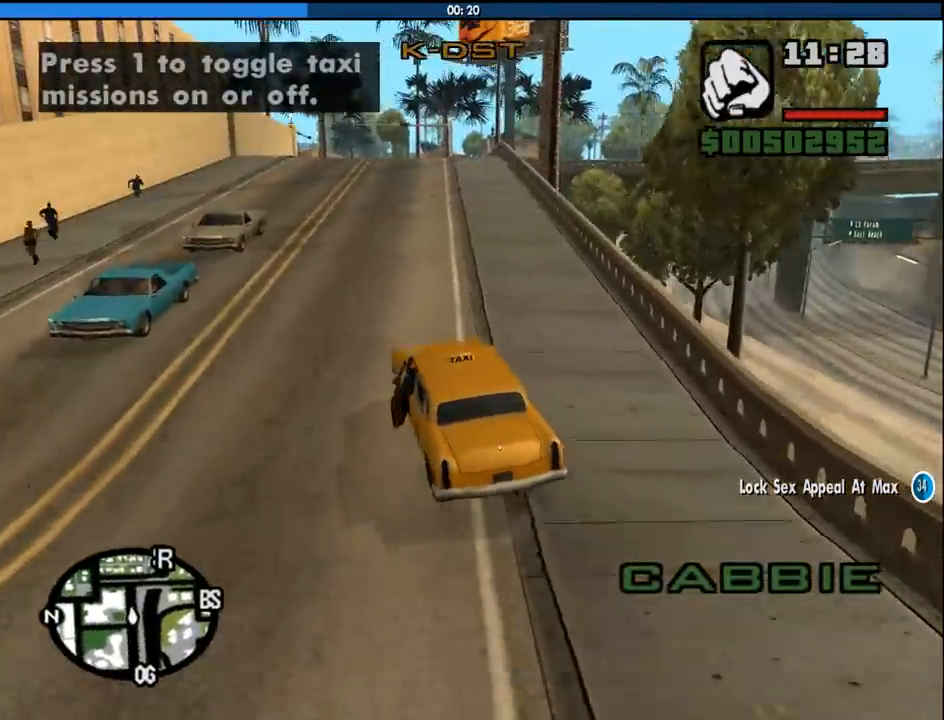
{"keys": ["w"], "mouse": [], "events": [[133, "d", "down"], [233, "d", "up"], [417, "d", "down"], [467, "d", "up"]]}
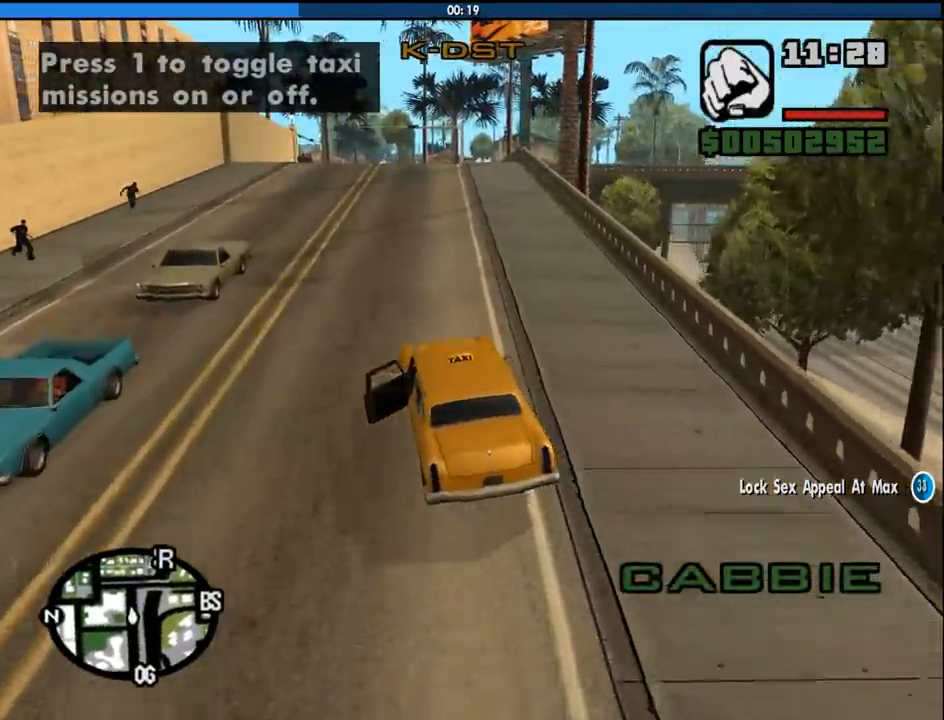
{"keys": ["w"], "mouse": [], "events": []}
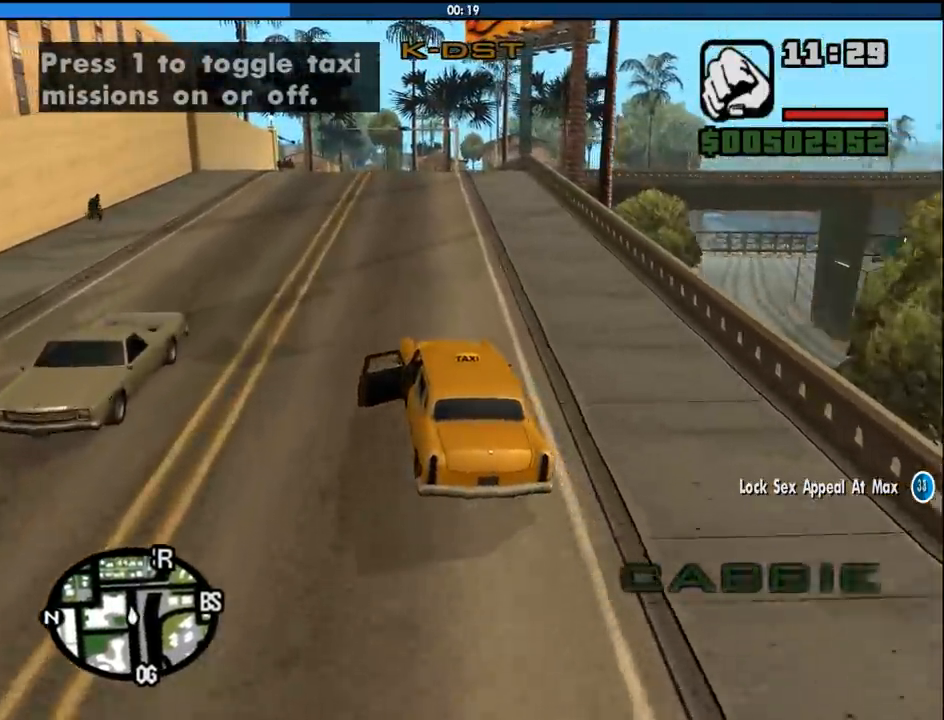
{"keys": ["w"], "mouse": [], "events": []}
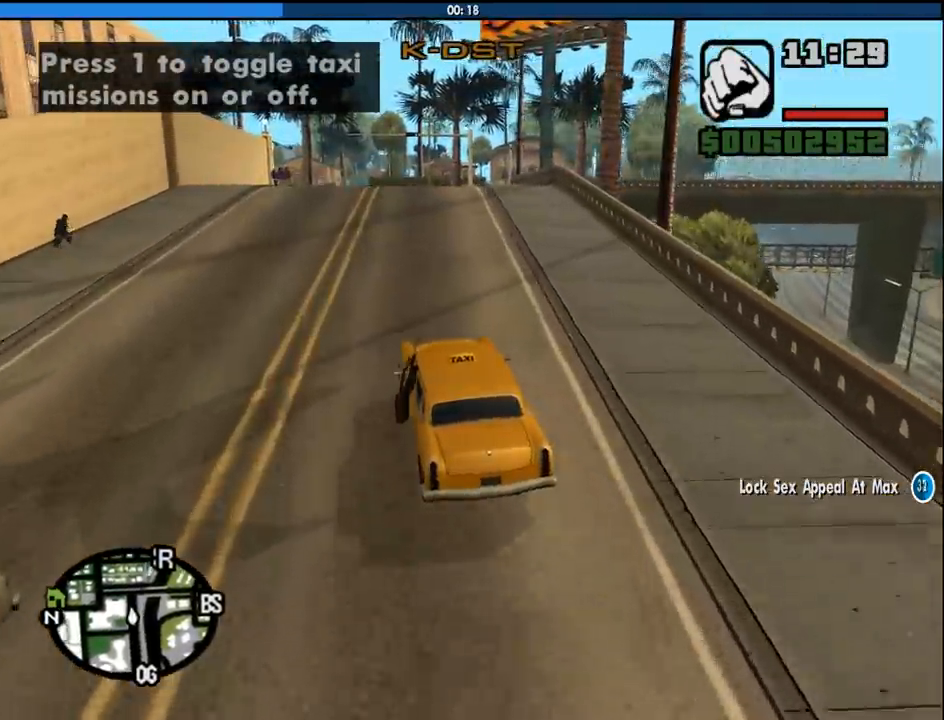
{"keys": ["w"], "mouse": [], "events": []}
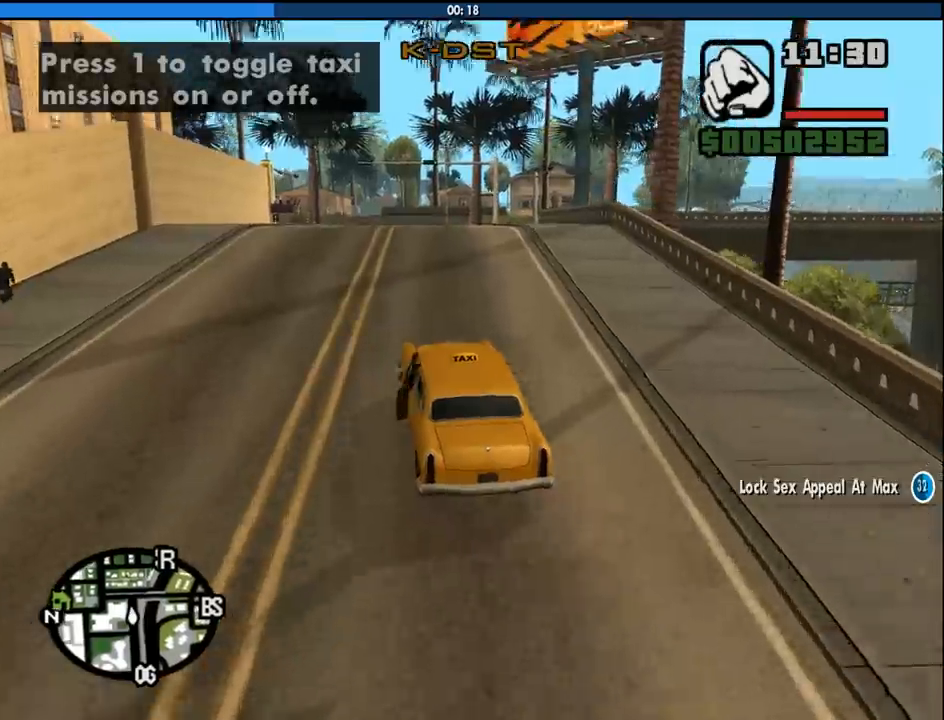
{"keys": ["w"], "mouse": [], "events": []}
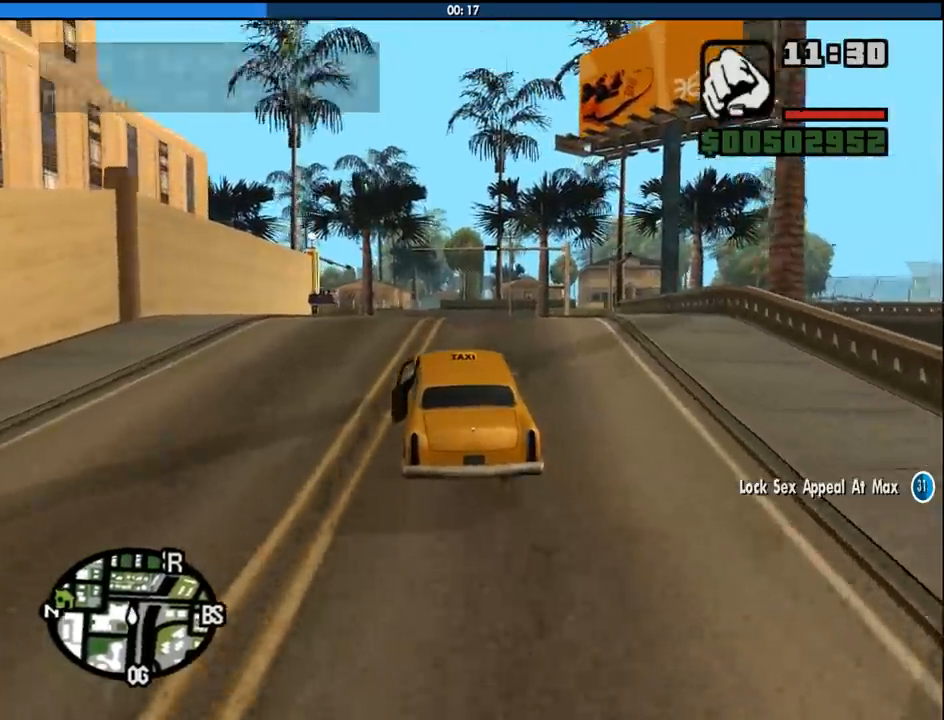
{"keys": ["w"], "mouse": [], "events": []}
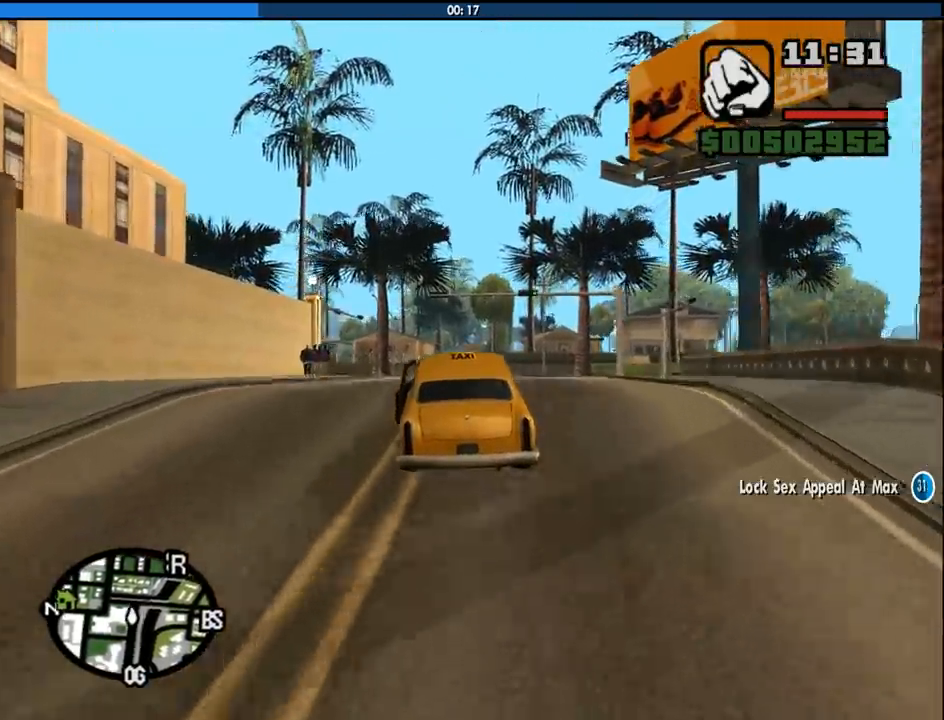
{"keys": ["w"], "mouse": [], "events": []}
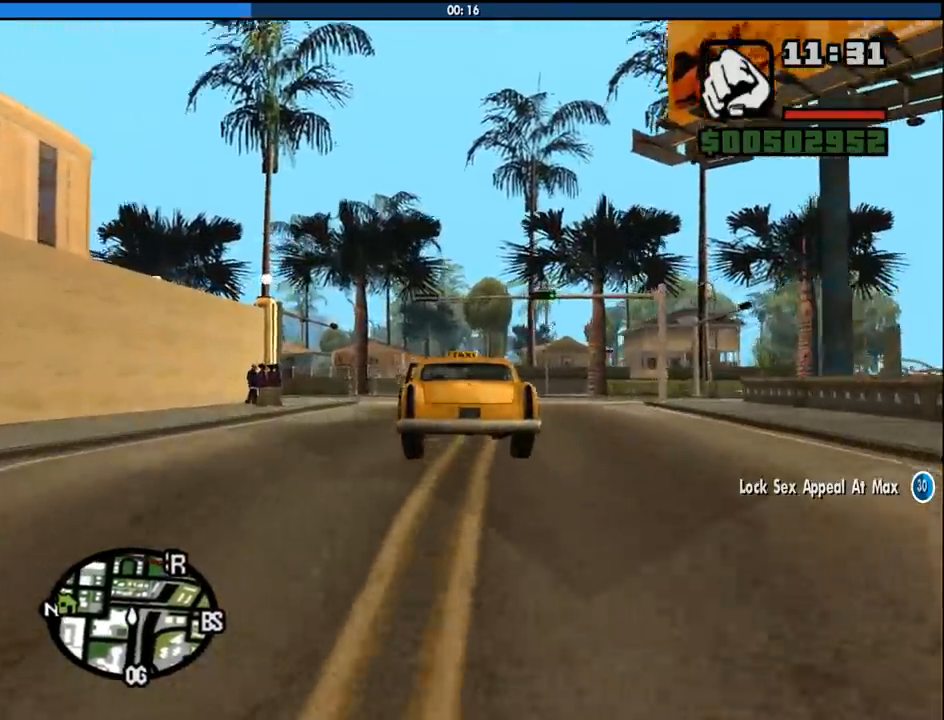
{"keys": ["d", "w"], "mouse": [], "events": [[383, "d", "down"]]}
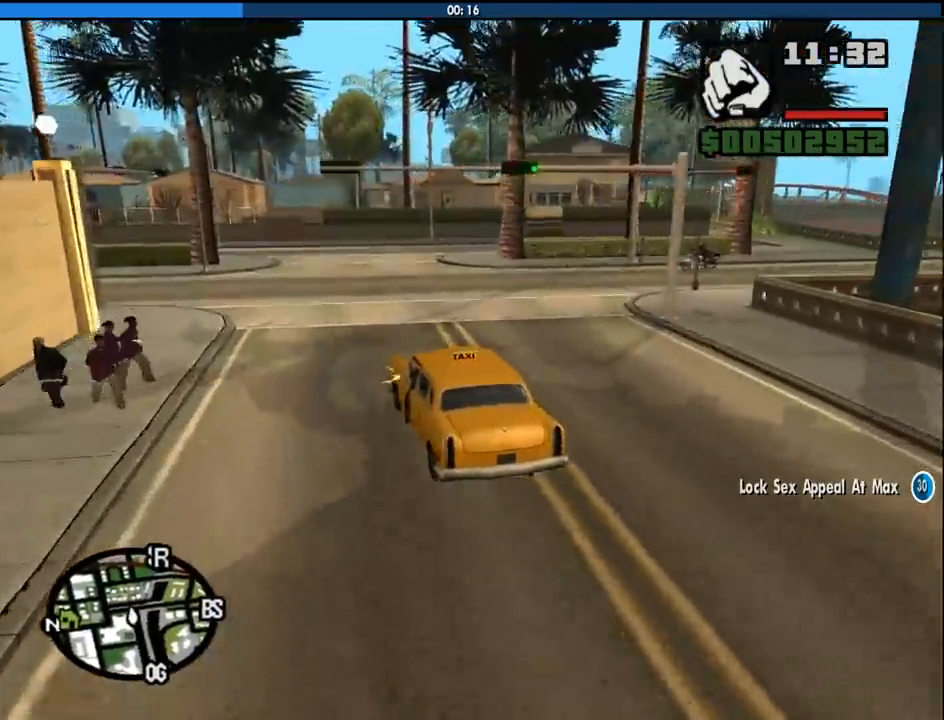
{"keys": ["d"], "mouse": [], "events": [[267, "w", "up"]]}
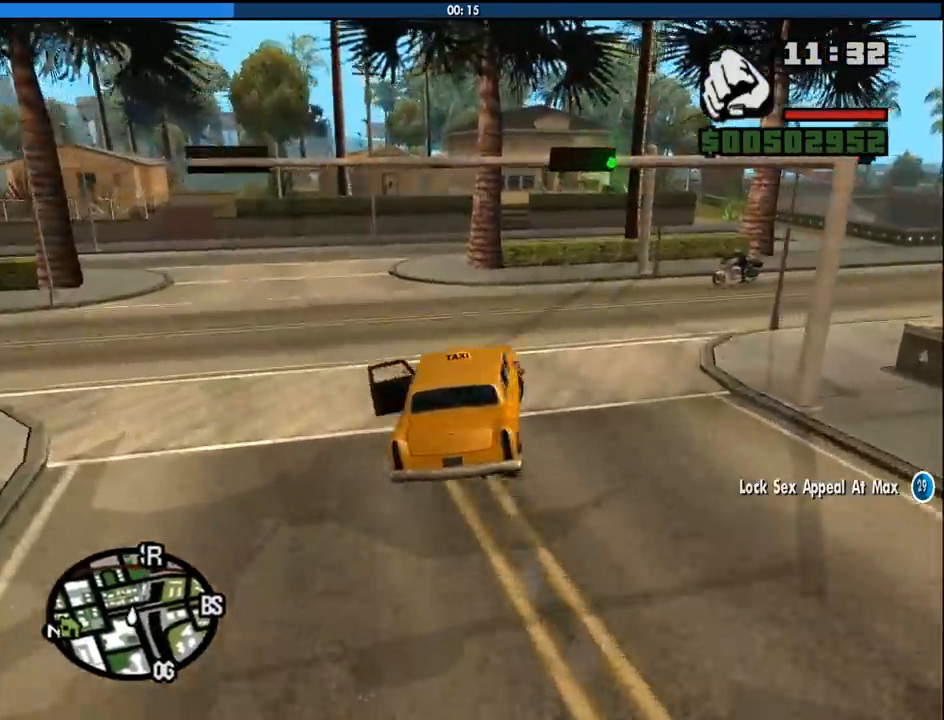
{"keys": ["d", "w"], "mouse": [], "events": [[467, "w", "down"]]}
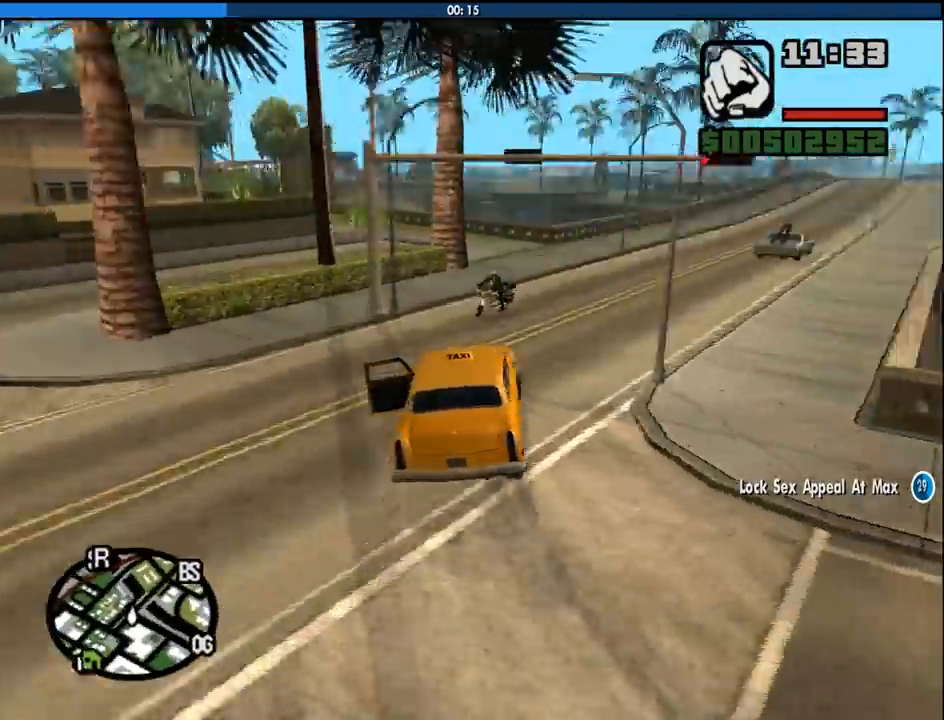
{"keys": ["a", "w"], "mouse": [], "events": [[283, "a", "down"], [283, "d", "up"]]}
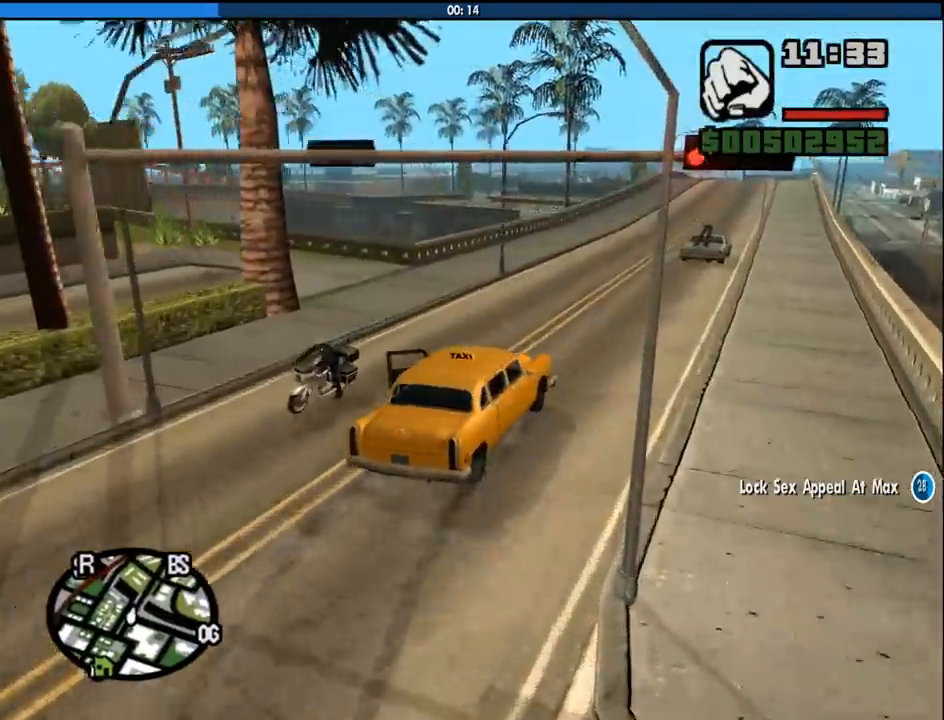
{"keys": ["w"], "mouse": [], "events": [[17, "a", "up"]]}
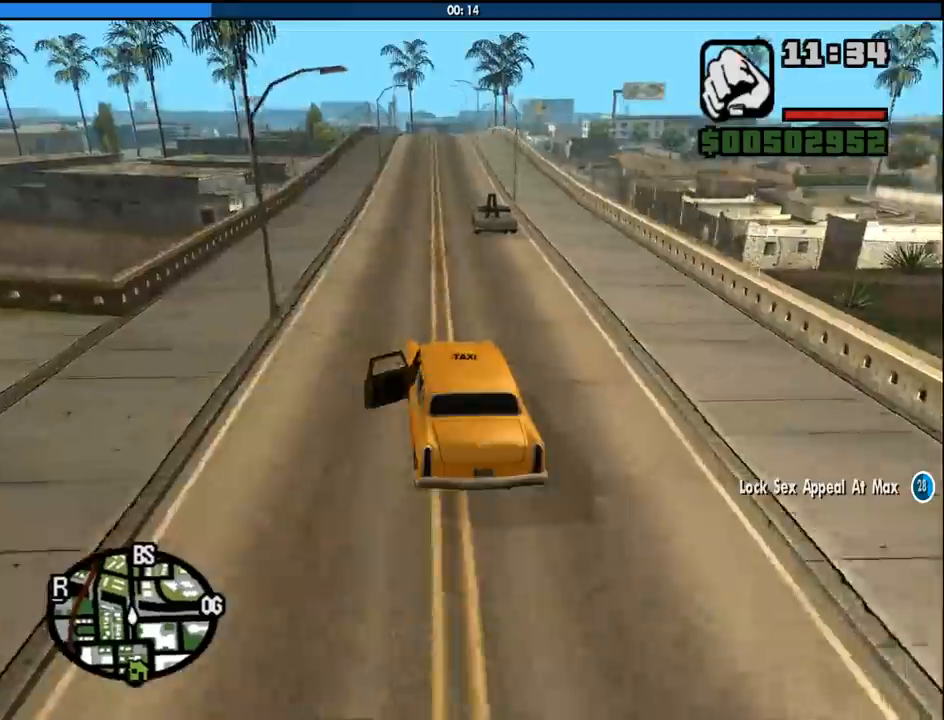
{"keys": ["6", "w"], "mouse": [], "events": [[133, "d", "down"], [233, "d", "up"], [367, "6", "down"]]}
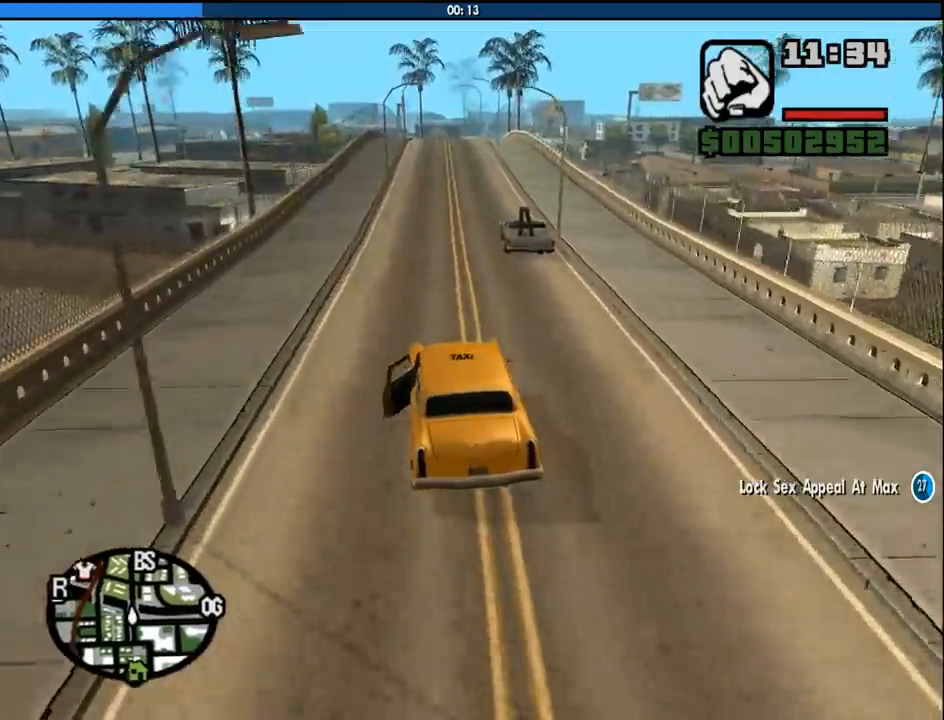
{"keys": ["w"], "mouse": [], "events": [[17, "6", "up"], [50, "6", "down"], [200, "6", "up"], [283, "6", "down"], [283, "d", "down"], [333, "d", "up"], [383, "6", "up"]]}
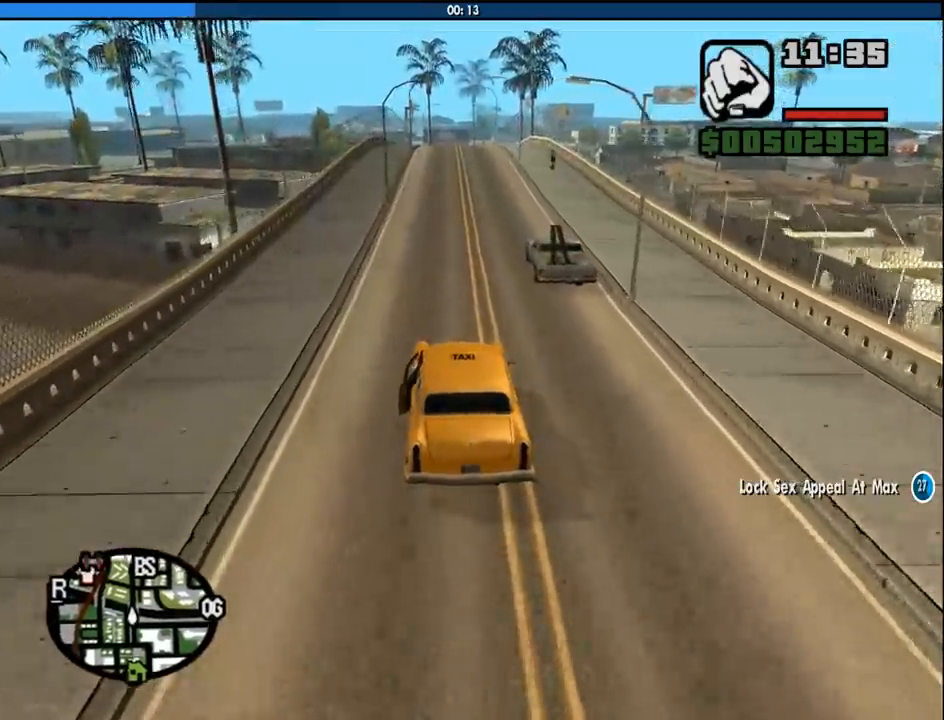
{"keys": ["w"], "mouse": [], "events": [[300, "6", "down"], [450, "6", "up"]]}
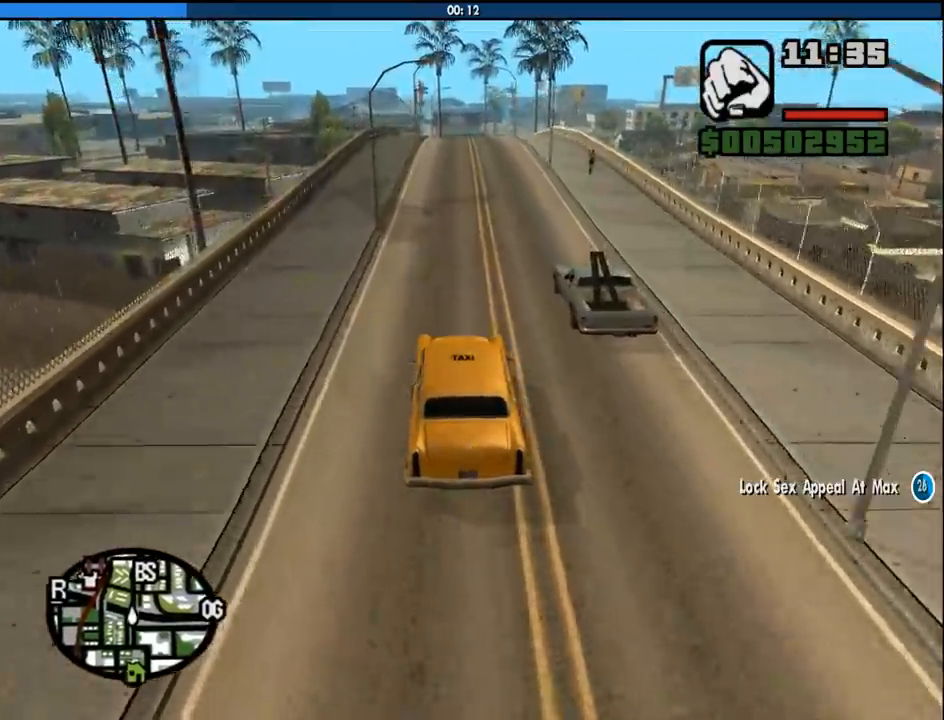
{"keys": ["w"], "mouse": [], "events": [[33, "6", "down"], [183, "6", "up"], [417, "d", "down"], [467, "d", "up"]]}
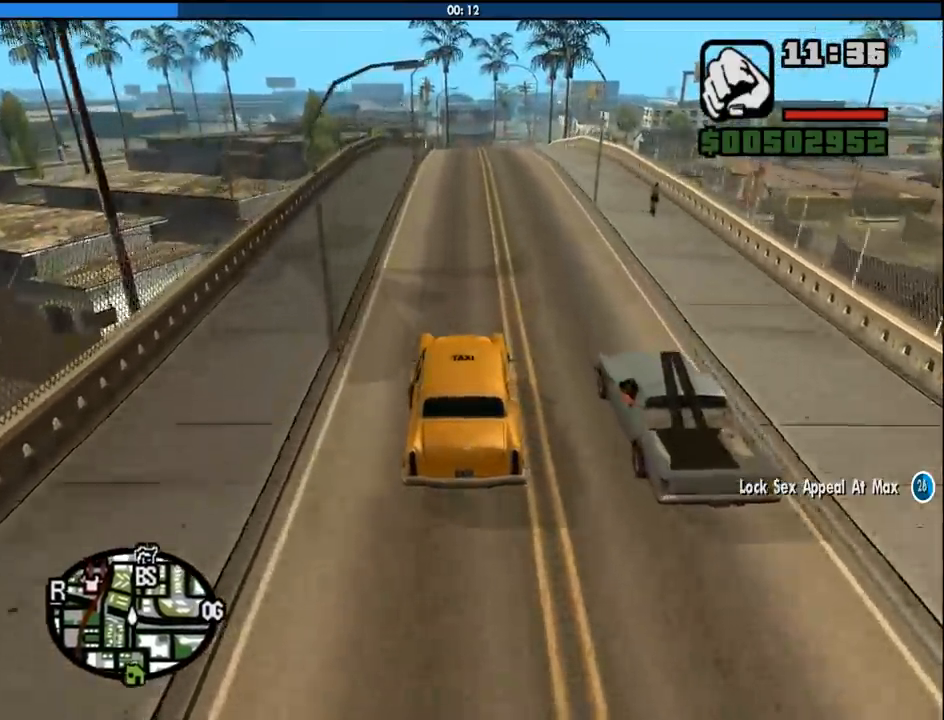
{"keys": ["d", "w"], "mouse": [], "events": [[100, "6", "down"], [250, "6", "up"], [483, "d", "down"]]}
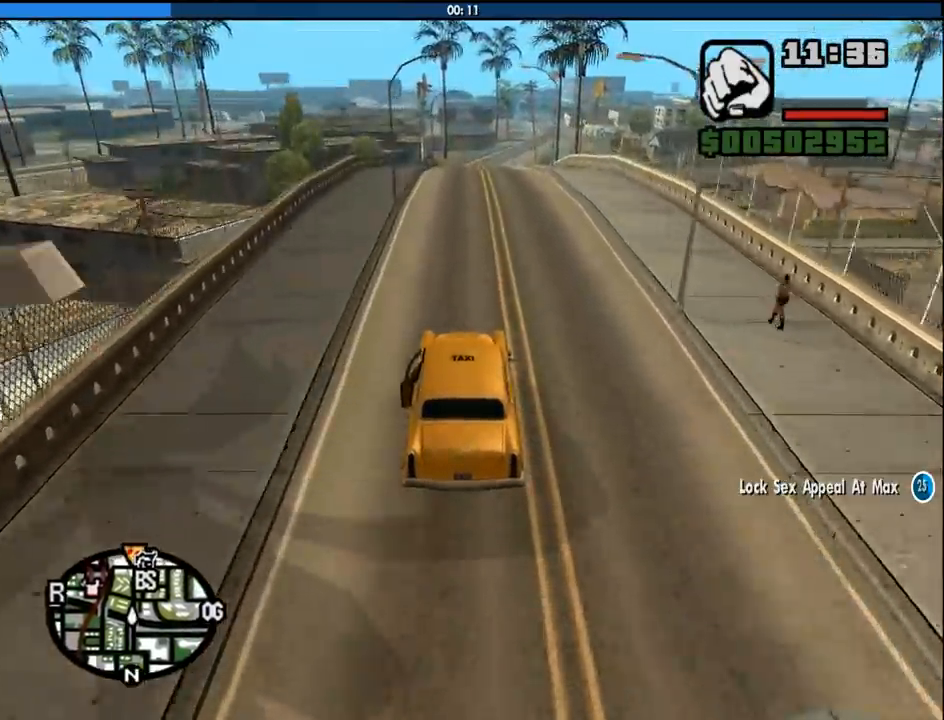
{"keys": ["w"], "mouse": [], "events": [[67, "d", "up"]]}
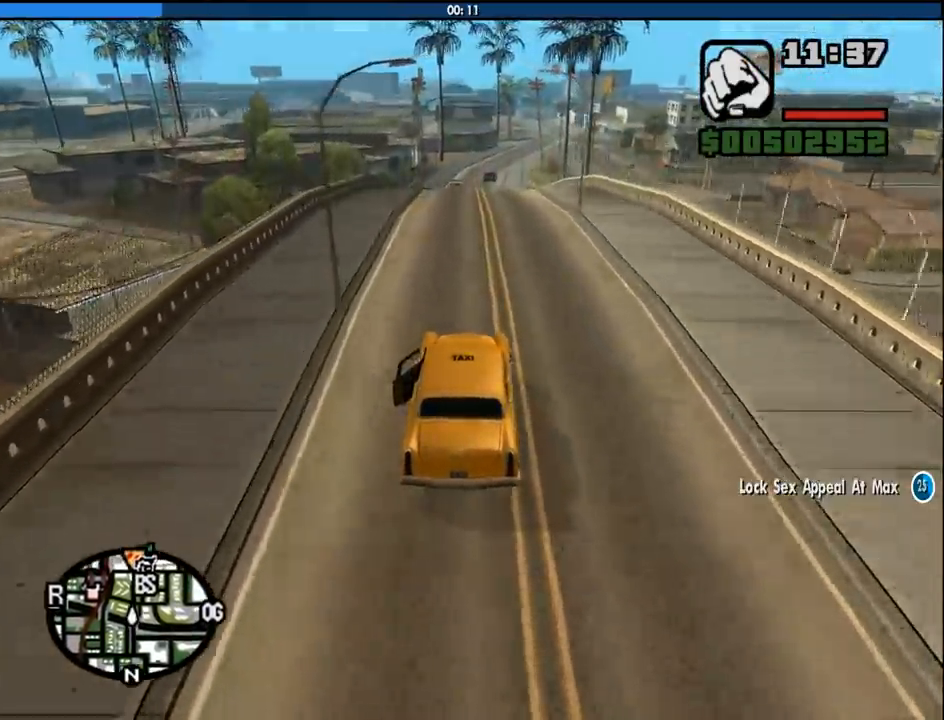
{"keys": ["w"], "mouse": [], "events": []}
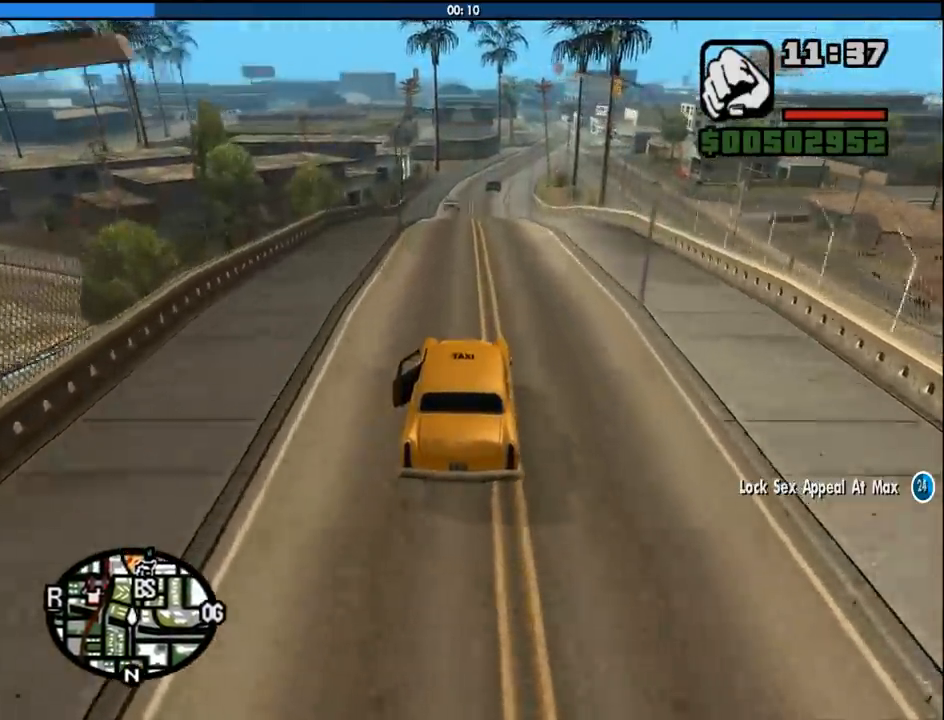
{"keys": ["w"], "mouse": [], "events": [[150, "d", "down"], [250, "d", "up"]]}
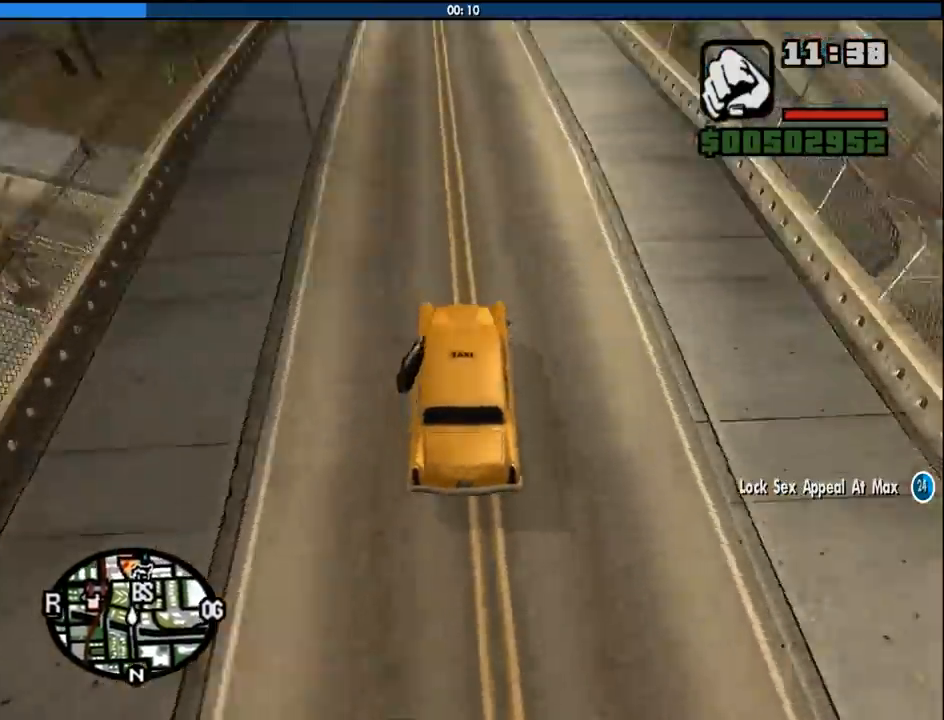
{"keys": ["w"], "mouse": [], "events": []}
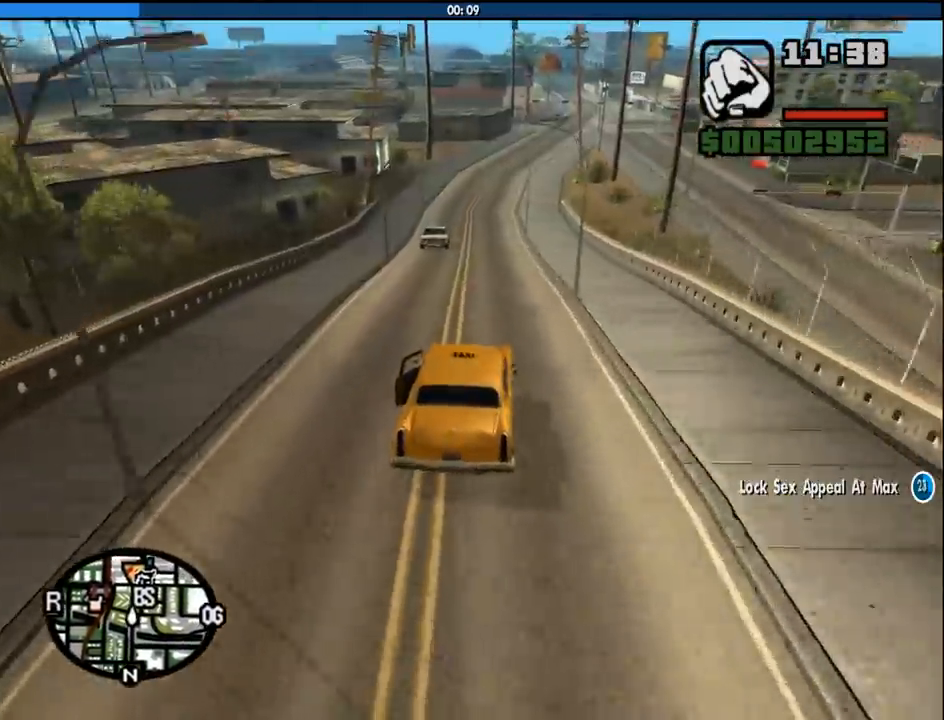
{"keys": ["w"], "mouse": [], "events": []}
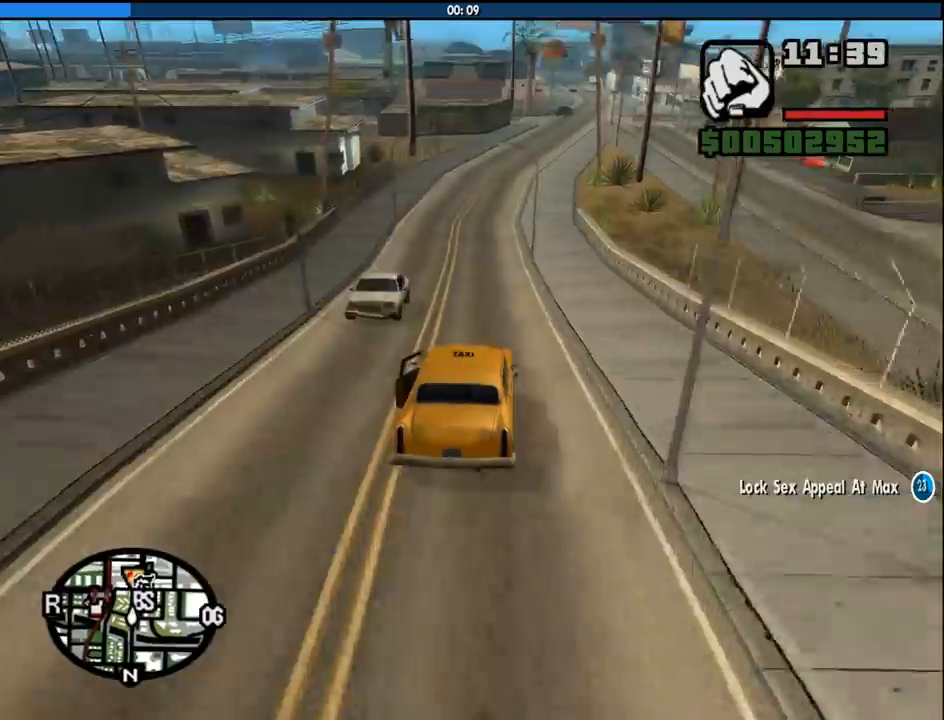
{"keys": ["w"], "mouse": [], "events": [[283, "a", "down"], [333, "a", "up"]]}
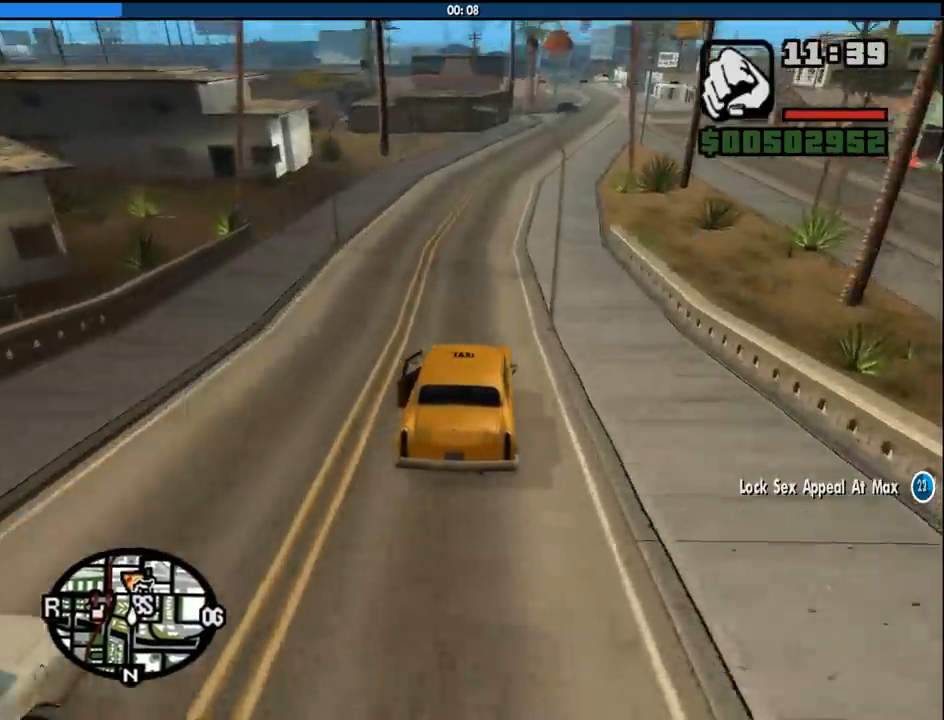
{"keys": [], "mouse": [], "events": [[500, "w", "up"]]}
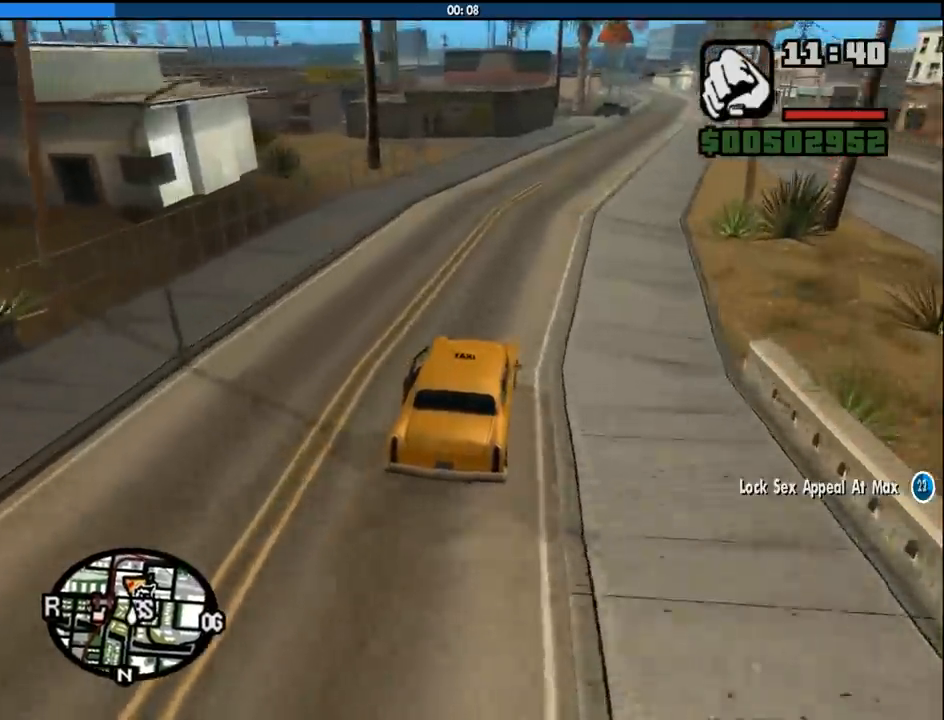
{"keys": [], "mouse": [], "events": [[133, "s", "down"], [317, "s", "up"], [417, "s", "down"], [500, "s", "up"]]}
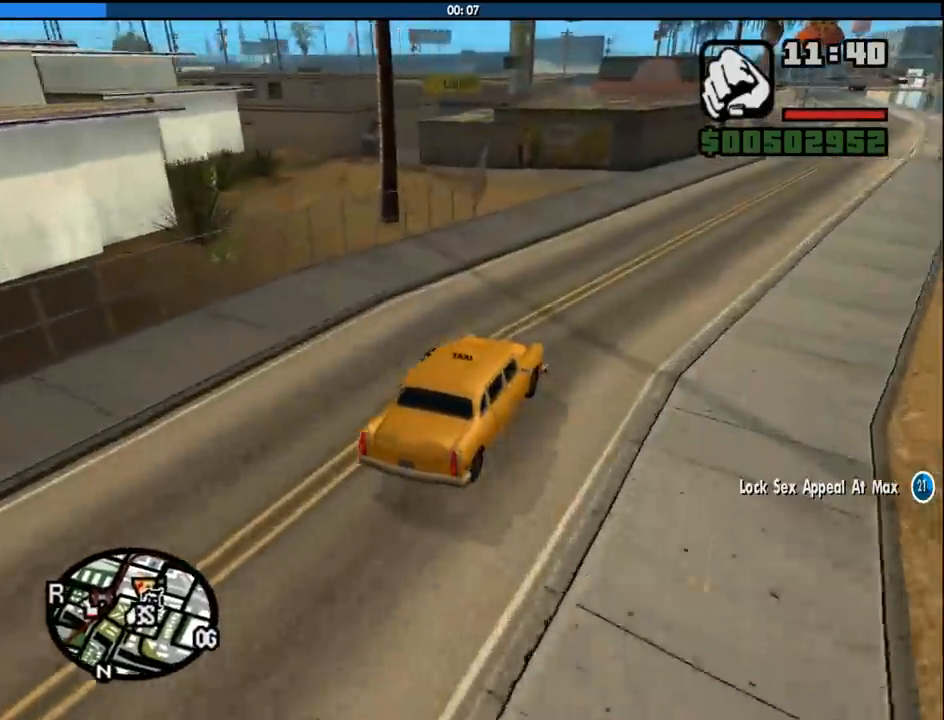
{"keys": ["a"], "mouse": [], "events": [[100, "s", "down"], [333, "a", "down"], [383, "s", "up"]]}
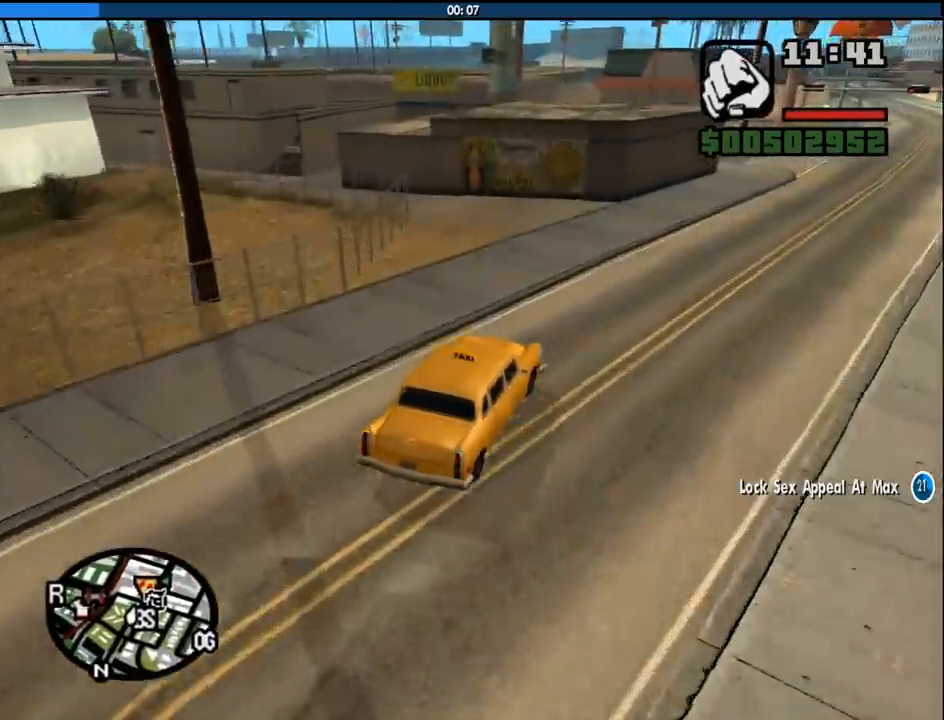
{"keys": ["a"], "mouse": [], "events": [[17, "w", "down"], [300, "a", "up"], [400, "a", "down"], [450, "w", "up"]]}
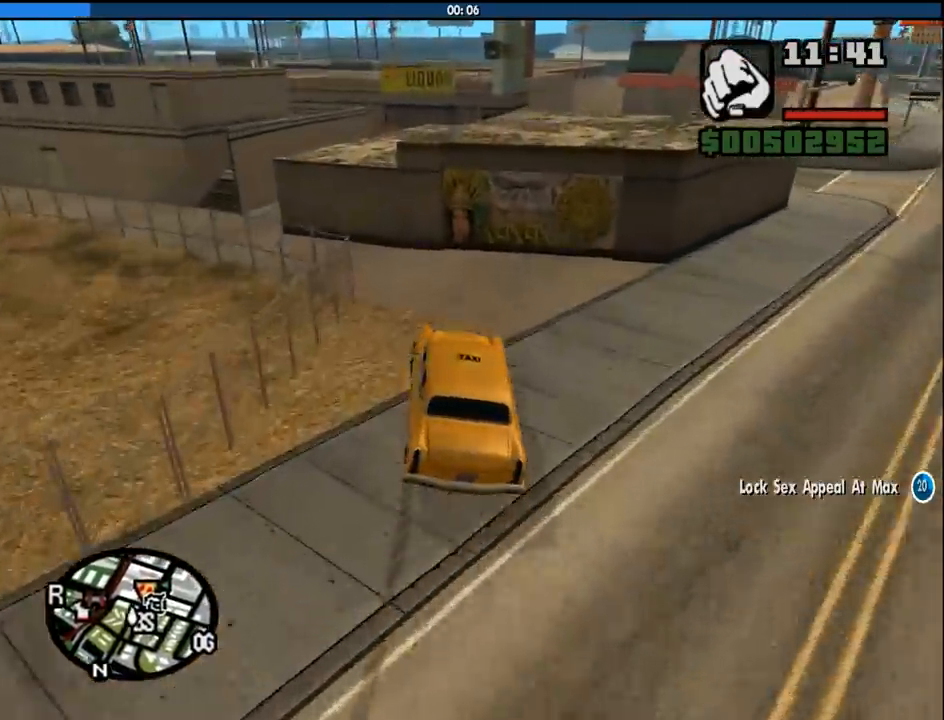
{"keys": ["a"], "mouse": [], "events": [[183, "space", "down"], [267, "space", "up"]]}
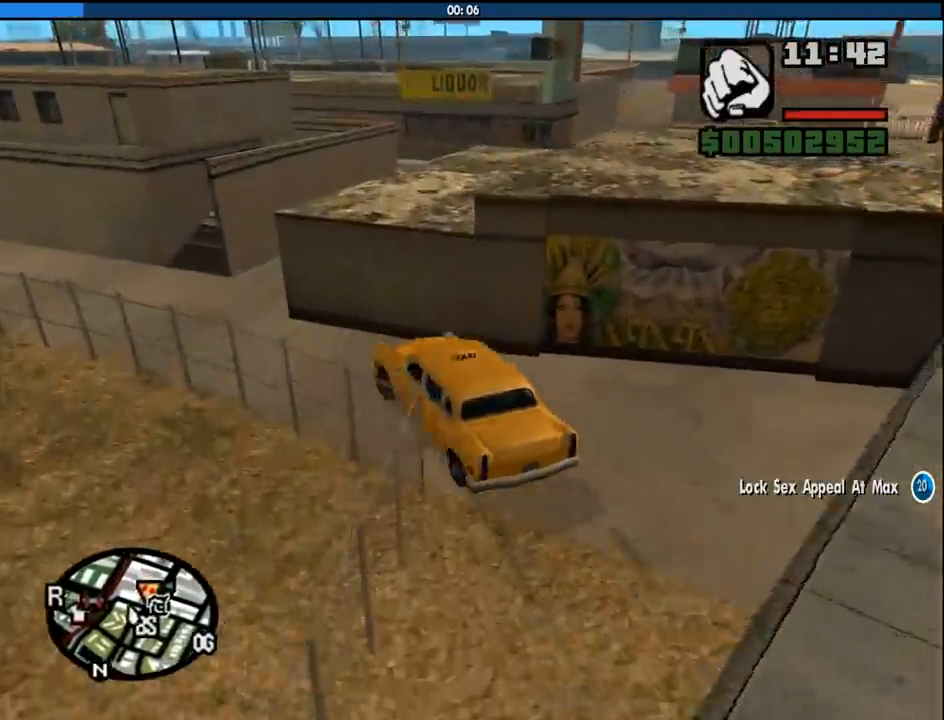
{"keys": ["w"], "mouse": [], "events": [[50, "w", "down"], [250, "a", "up"], [333, "d", "down"], [433, "d", "up"]]}